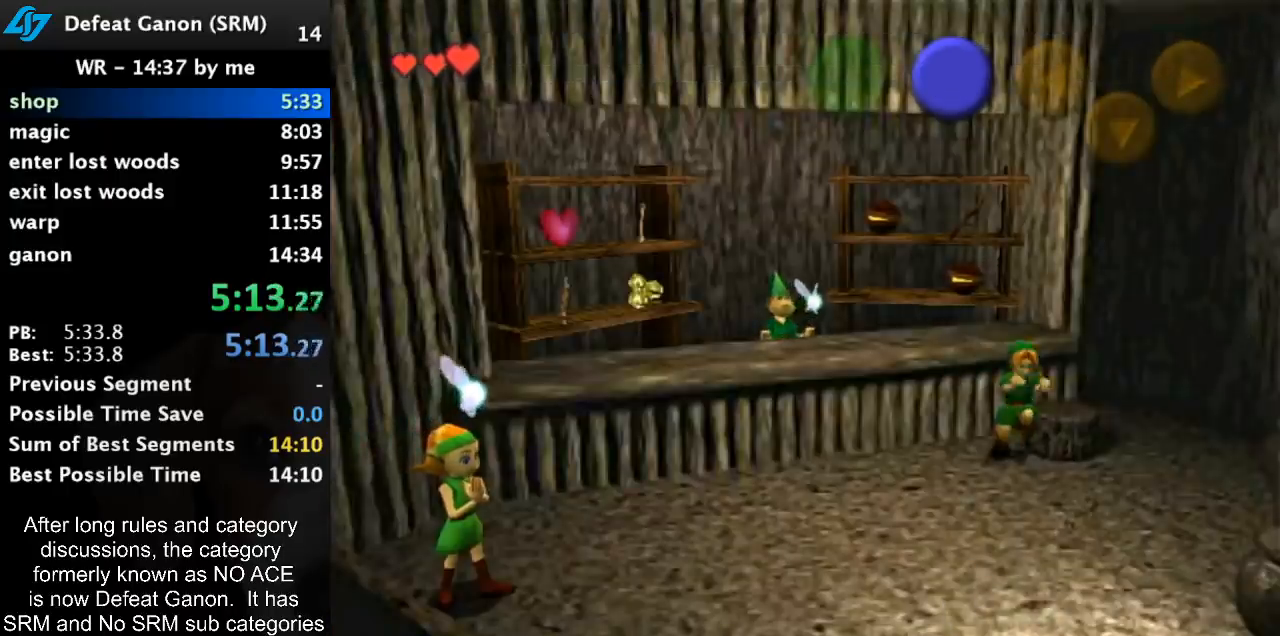
Gameplay with a controller (Nintendo layout); each line is a JSON object with the inputs held at the frame after it. "events" lists button and stick changes between this image and that frame as [ms after this image, input, new state], when the widget could be followed in between. Not read: L3 R3.
{"buttons": [], "left_stick": "center", "right_stick": "center", "events": []}
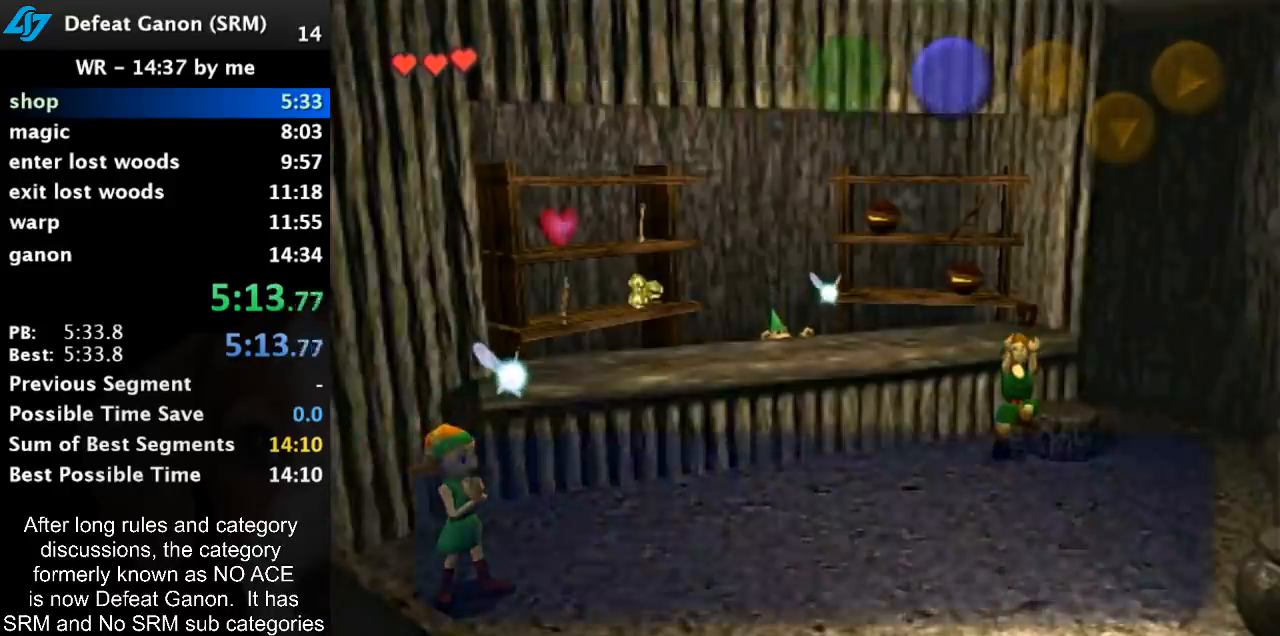
{"buttons": [], "left_stick": "center", "right_stick": "center", "events": []}
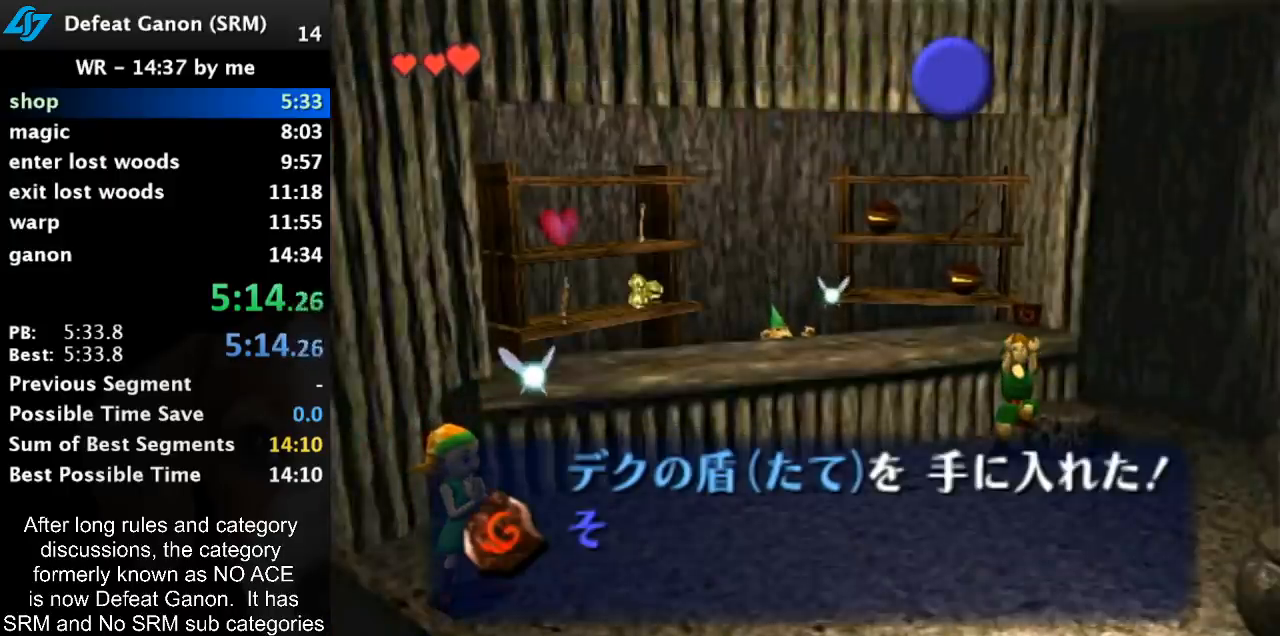
{"buttons": [], "left_stick": "center", "right_stick": "center", "events": []}
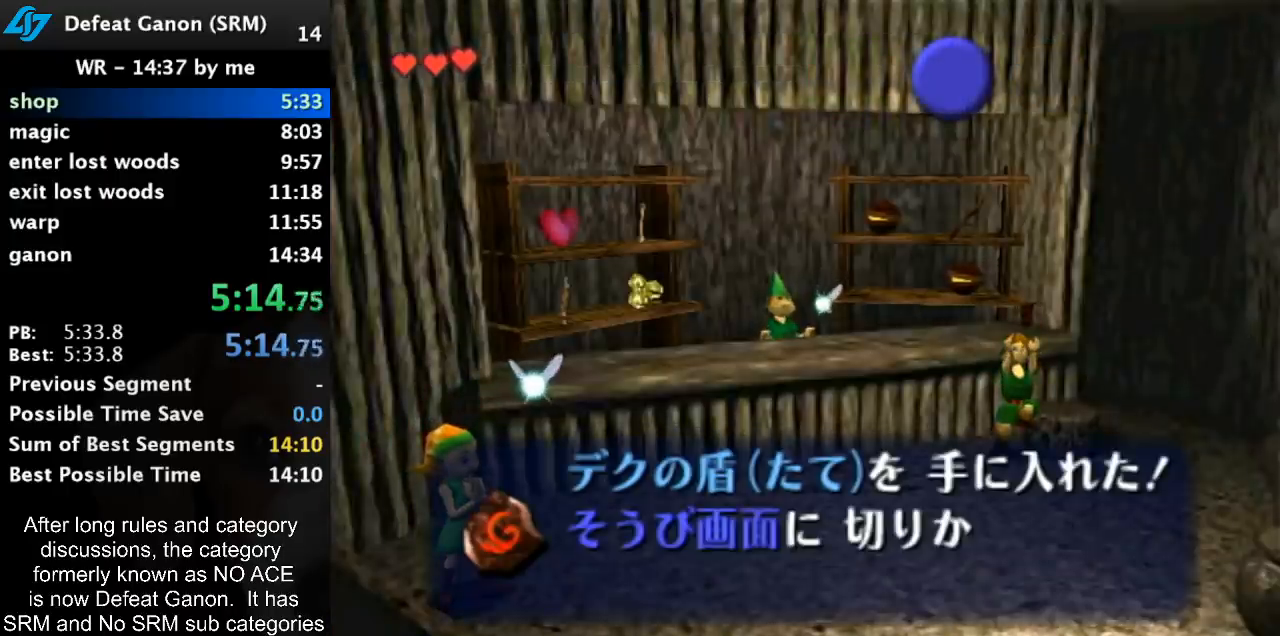
{"buttons": [], "left_stick": "center", "right_stick": "center", "events": []}
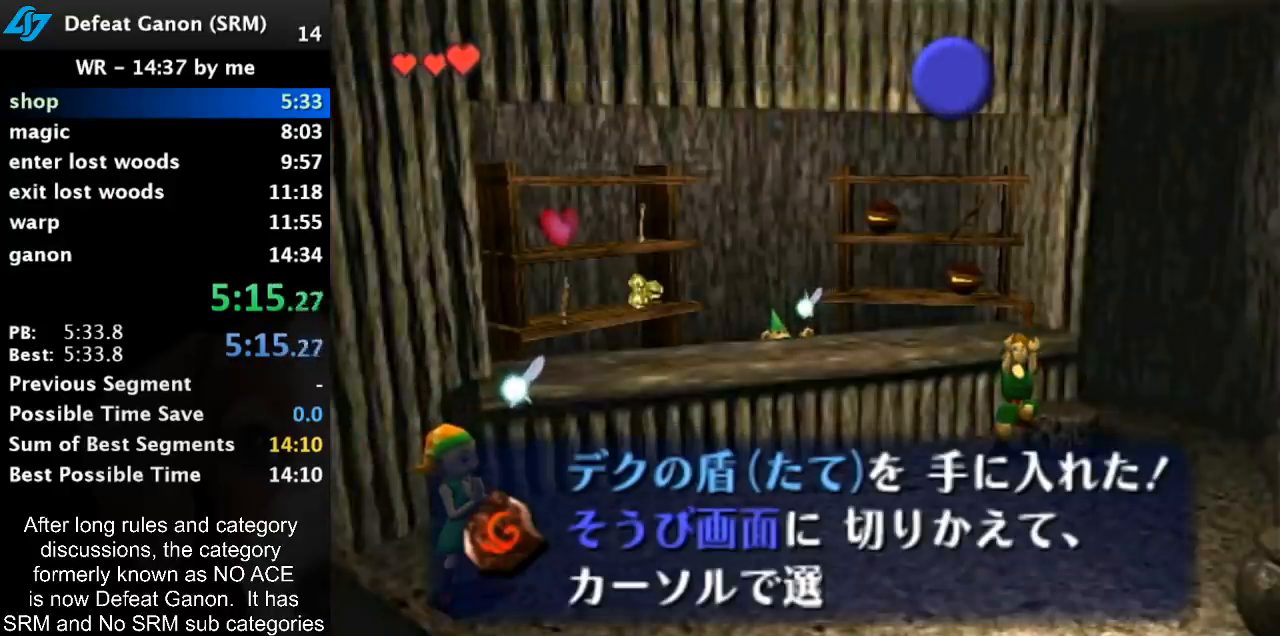
{"buttons": ["B"], "left_stick": "center", "right_stick": "center", "events": [[133, "B", "down"], [183, "A", "down"], [233, "A", "up"], [233, "B", "up"], [300, "A", "down"], [333, "B", "down"], [350, "A", "up"], [433, "A", "down"], [433, "B", "up"], [483, "A", "up"], [483, "B", "down"]]}
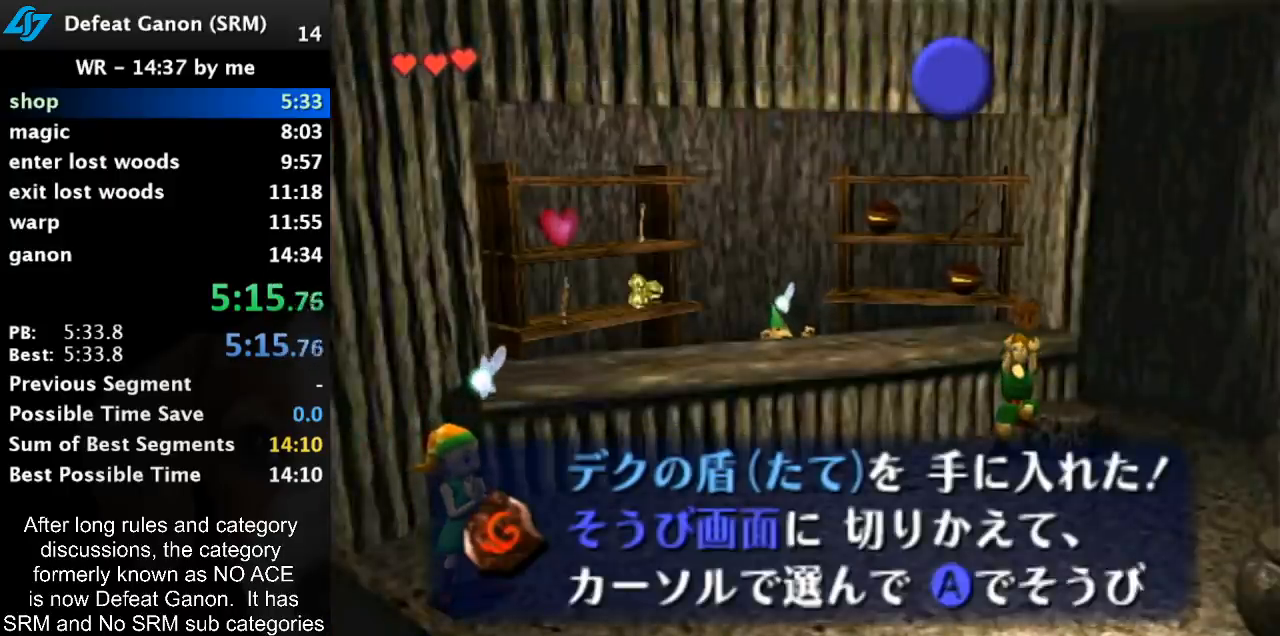
{"buttons": ["B"], "left_stick": "center", "right_stick": "center", "events": [[83, "A", "down"], [83, "B", "up"], [100, "A", "up"], [133, "B", "down"], [217, "A", "down"], [233, "A", "up"], [267, "B", "up"], [300, "A", "down"], [333, "B", "down"], [350, "A", "up"]]}
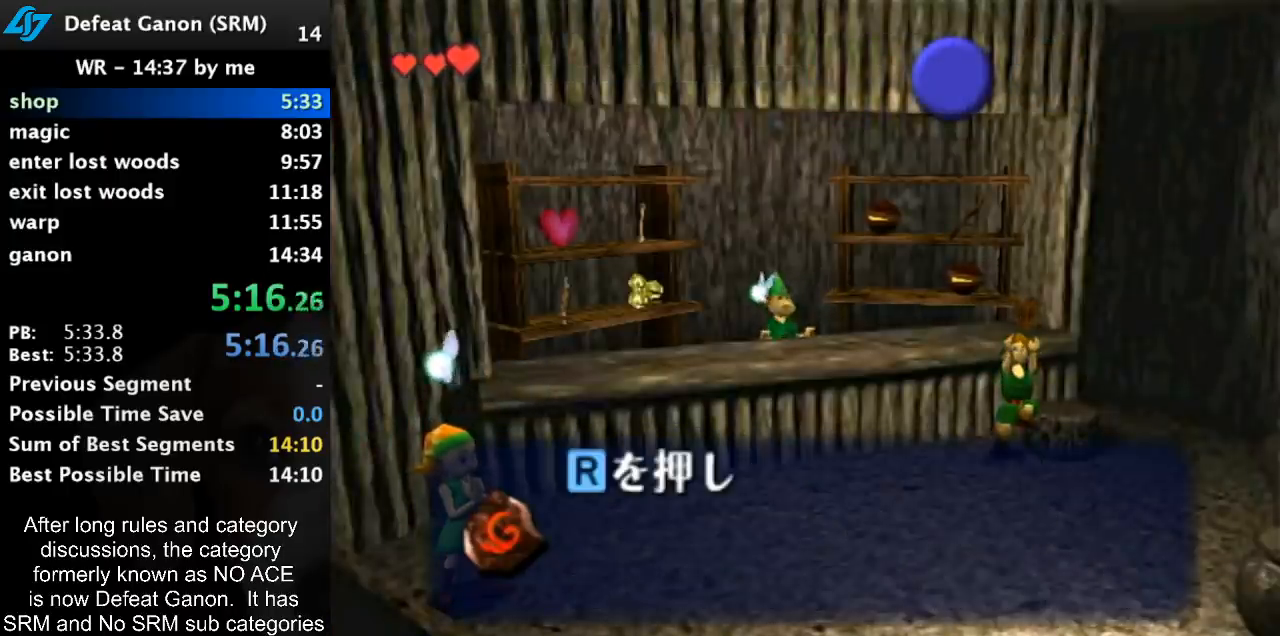
{"buttons": ["B"], "left_stick": "center", "right_stick": "center", "events": [[117, "B", "up"], [217, "B", "down"], [283, "B", "up"], [500, "B", "down"]]}
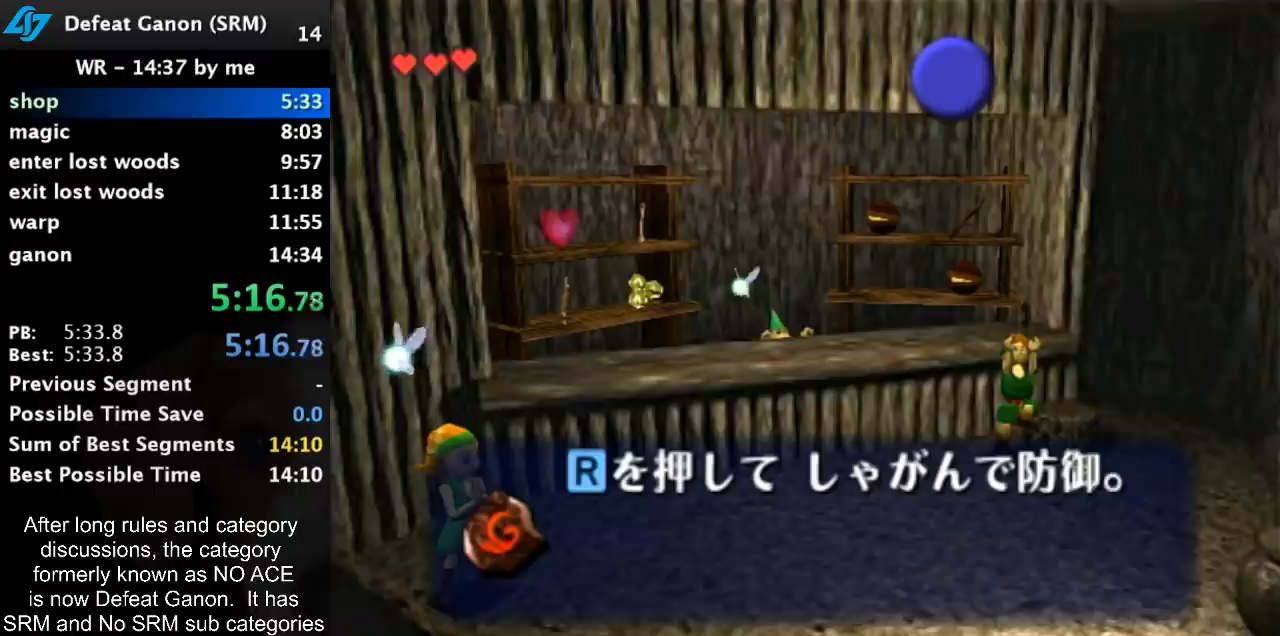
{"buttons": ["B"], "left_stick": "center", "right_stick": "center", "events": []}
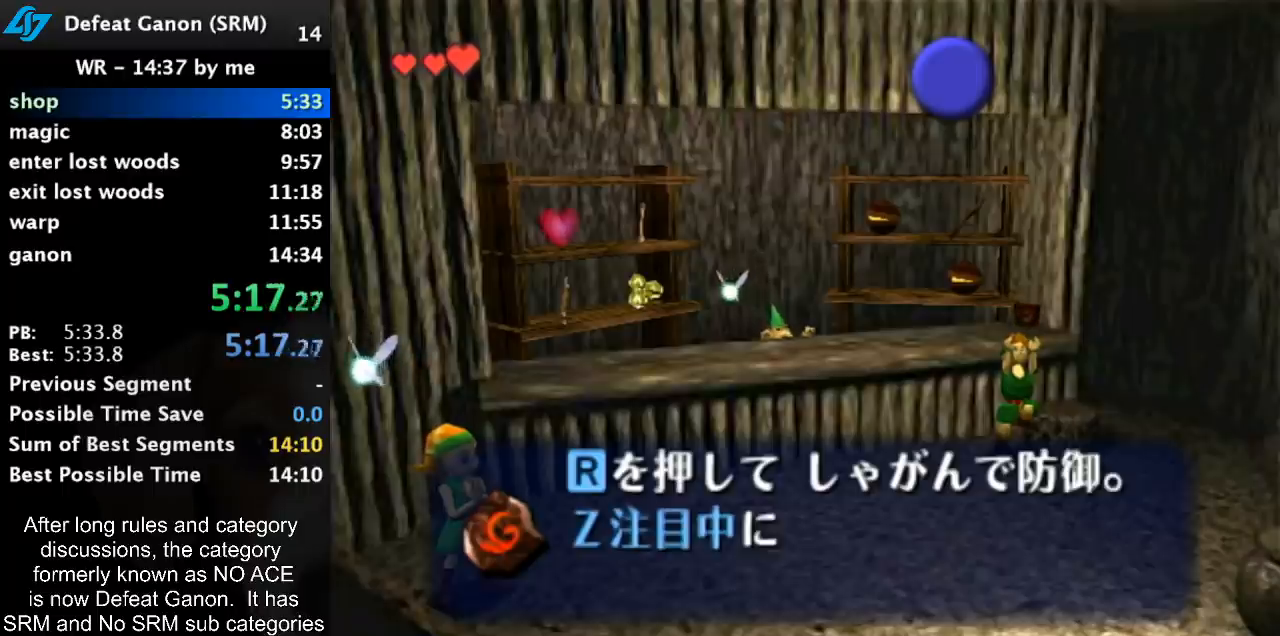
{"buttons": ["B"], "left_stick": "center", "right_stick": "center", "events": []}
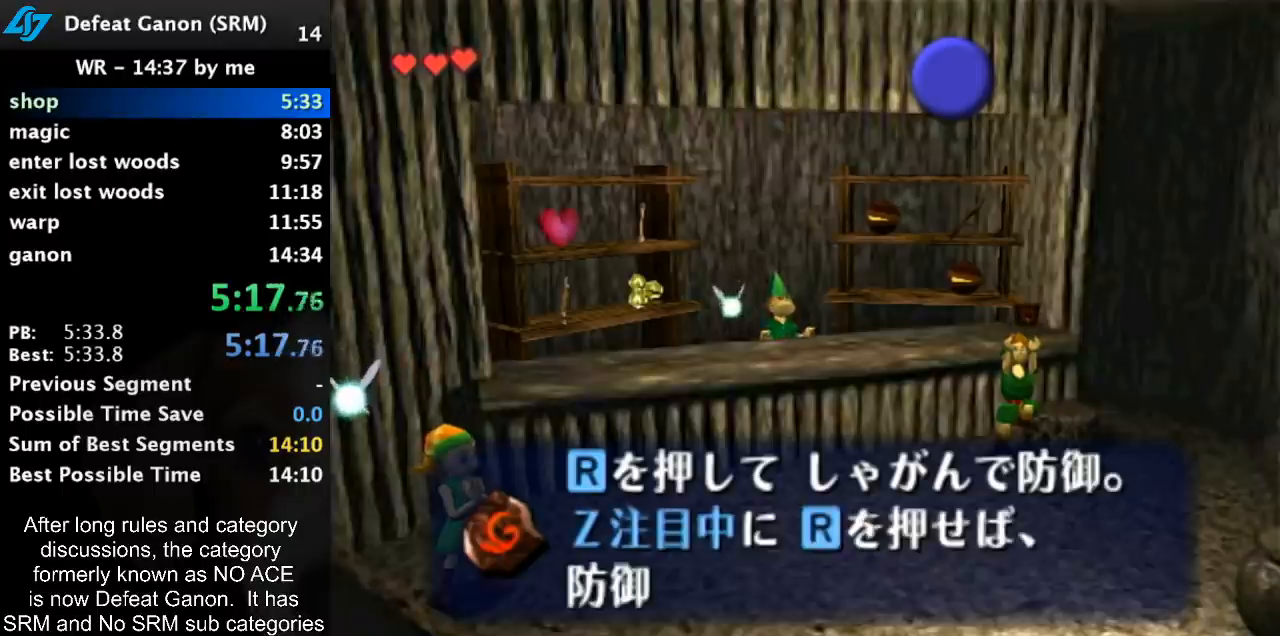
{"buttons": ["B"], "left_stick": "center", "right_stick": "center", "events": [[117, "B", "up"], [317, "A", "down"], [317, "B", "down"], [367, "A", "up"], [400, "B", "up"], [467, "A", "down"], [500, "A", "up"], [500, "B", "down"]]}
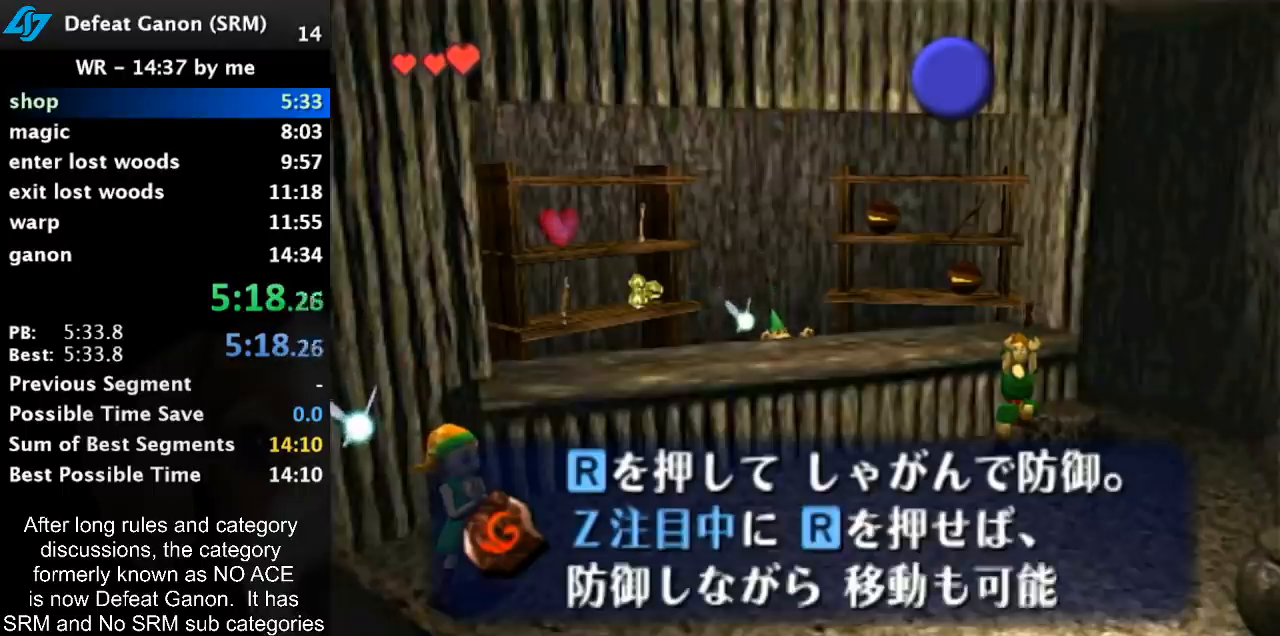
{"buttons": ["B"], "left_stick": "center", "right_stick": "center", "events": [[67, "B", "up"], [100, "A", "down"], [133, "A", "up"], [200, "B", "down"], [217, "A", "down"], [250, "B", "up"], [283, "A", "up"], [317, "B", "down"], [367, "A", "down"], [417, "A", "up"], [417, "B", "up"], [467, "A", "down"], [500, "A", "up"], [500, "B", "down"]]}
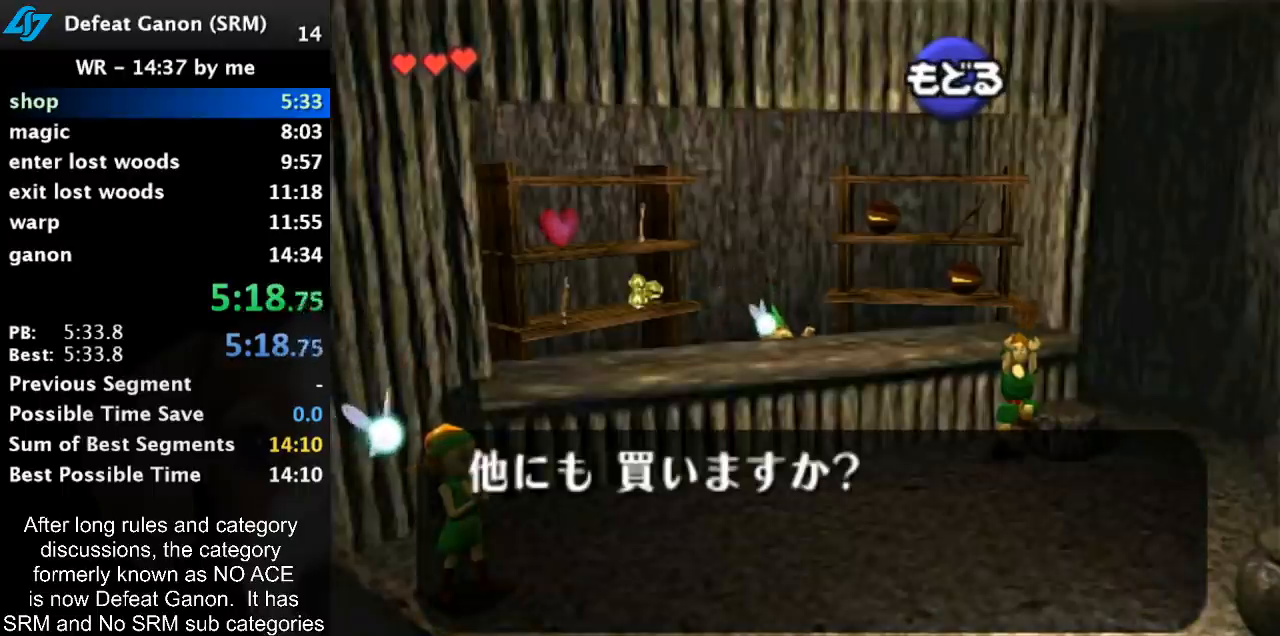
{"buttons": [], "left_stick": "center", "right_stick": "center", "events": [[100, "A", "down"], [100, "B", "up"], [167, "A", "up"]]}
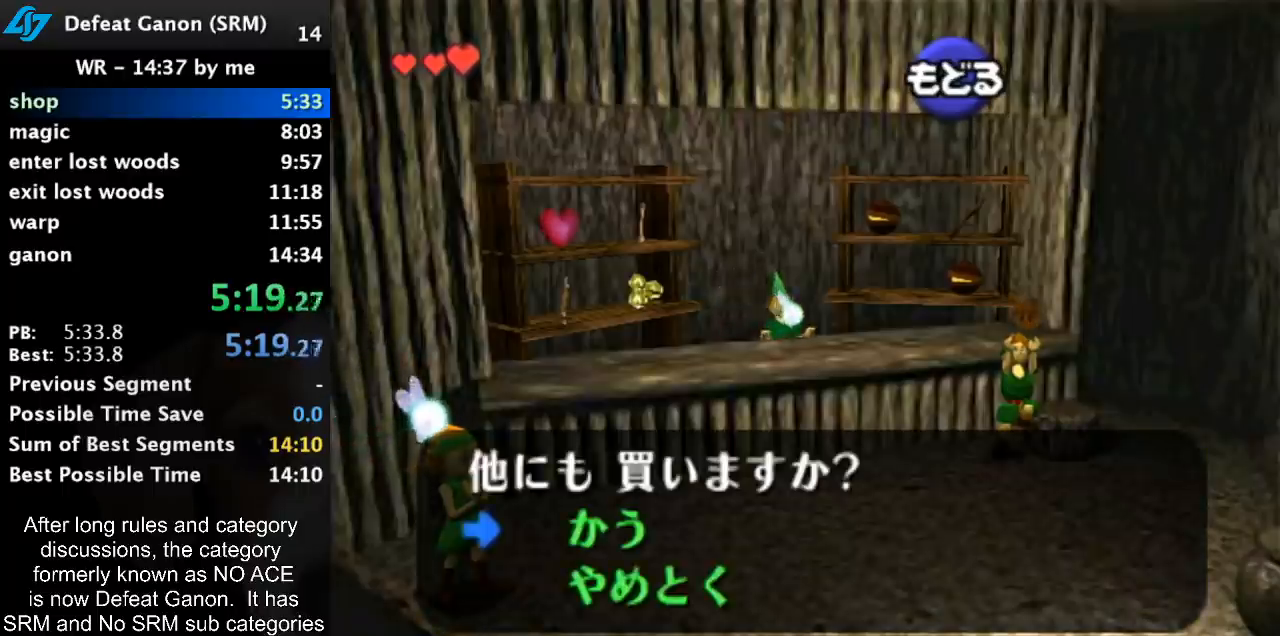
{"buttons": [], "left_stick": "right", "right_stick": "center", "events": [[117, "A", "down"], [217, "A", "up"], [217, "left_stick", "right"]]}
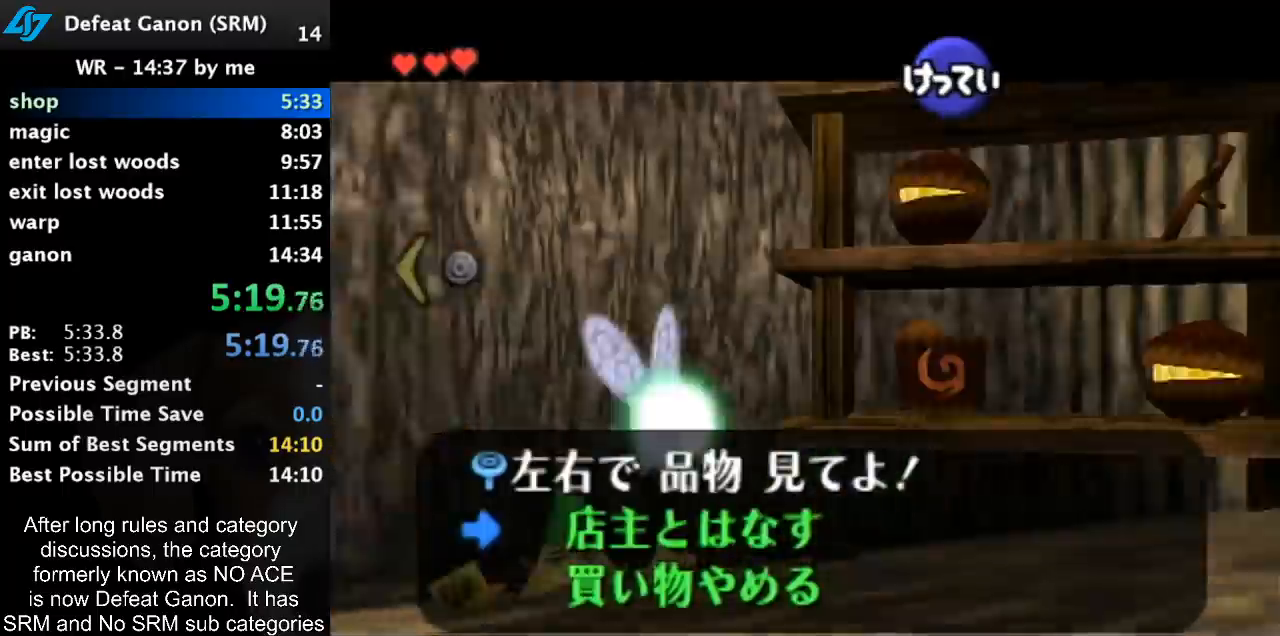
{"buttons": [], "left_stick": "center", "right_stick": "center", "events": [[267, "left_stick", "center"]]}
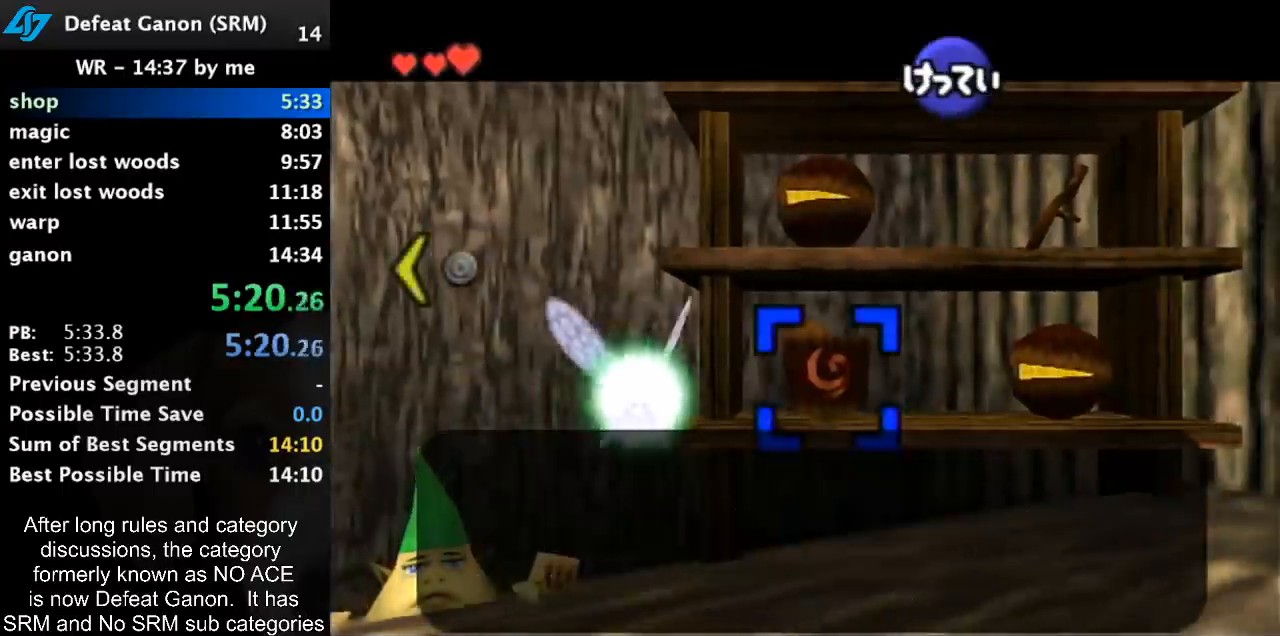
{"buttons": [], "left_stick": "center", "right_stick": "center", "events": [[17, "left_stick", "up"], [167, "left_stick", "center"], [300, "A", "down"], [333, "A", "up"], [417, "A", "down"], [483, "A", "up"]]}
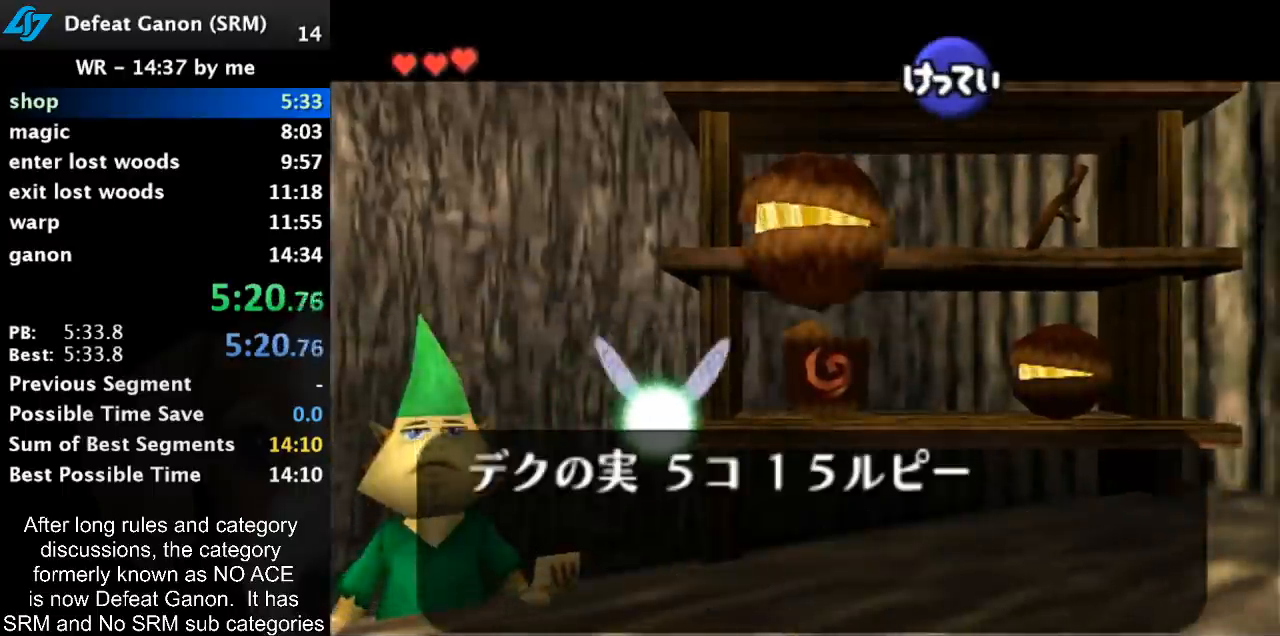
{"buttons": ["A"], "left_stick": "center", "right_stick": "center", "events": [[50, "A", "down"], [83, "A", "up"], [200, "A", "down"], [233, "A", "up"], [333, "A", "down"], [383, "A", "up"], [450, "A", "down"]]}
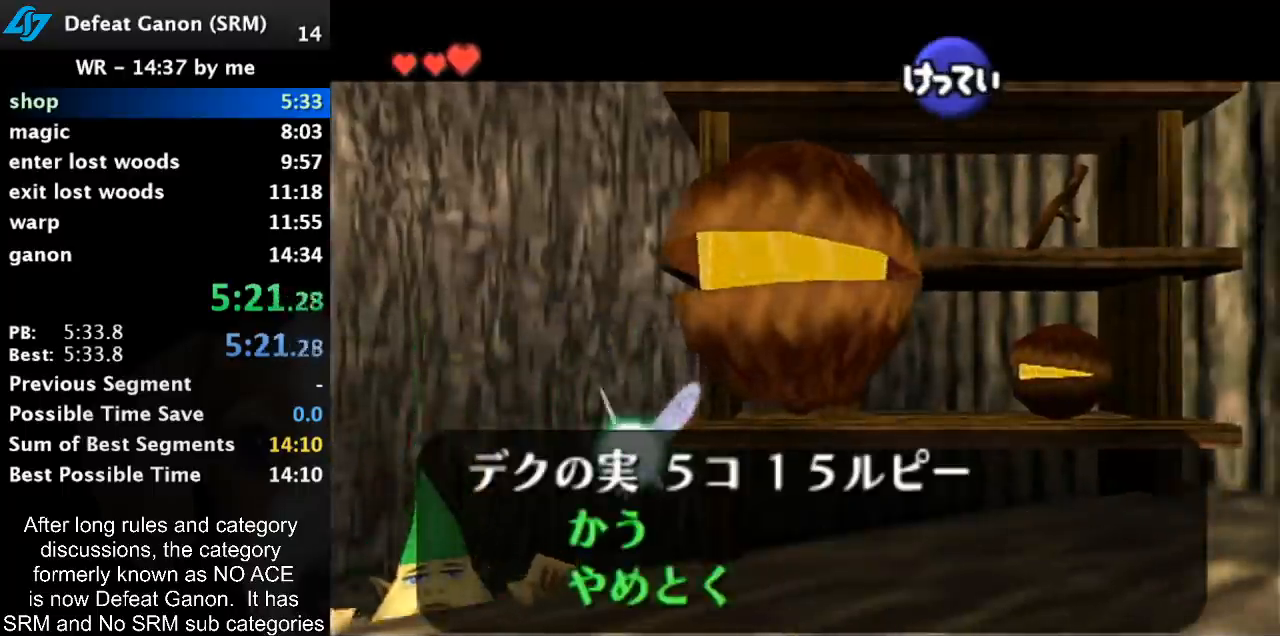
{"buttons": [], "left_stick": "center", "right_stick": "center", "events": [[17, "A", "up"], [83, "A", "down"], [117, "A", "up"], [200, "A", "down"], [233, "A", "up"], [300, "A", "down"], [383, "A", "up"]]}
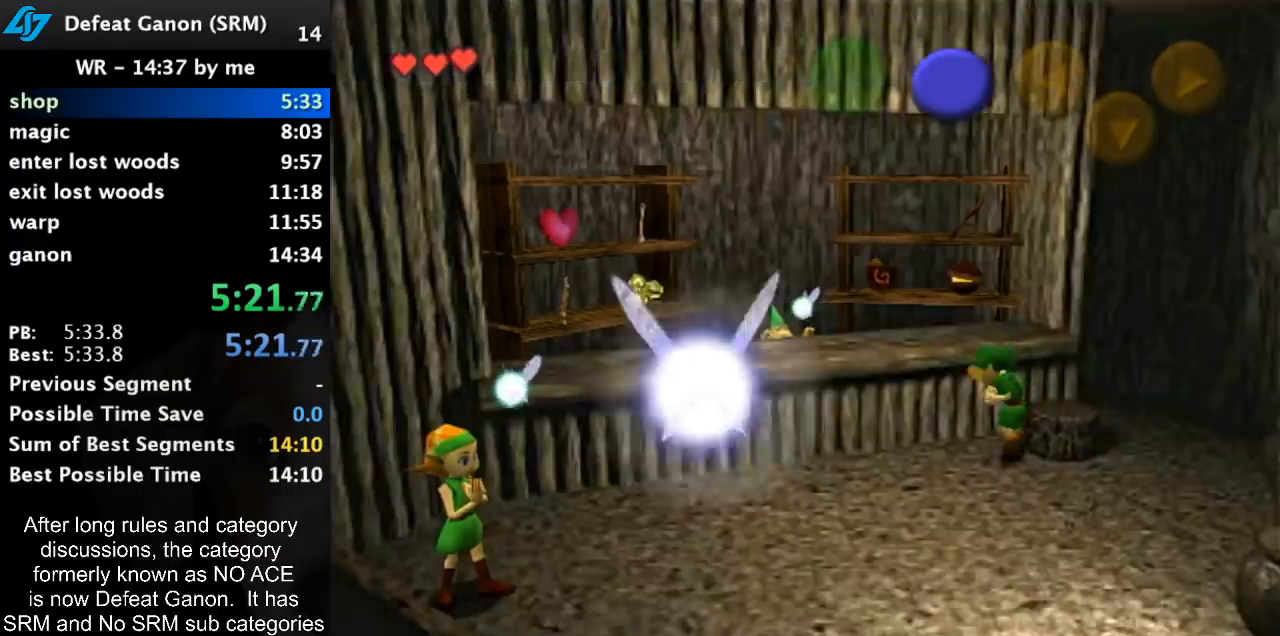
{"buttons": [], "left_stick": "center", "right_stick": "center", "events": []}
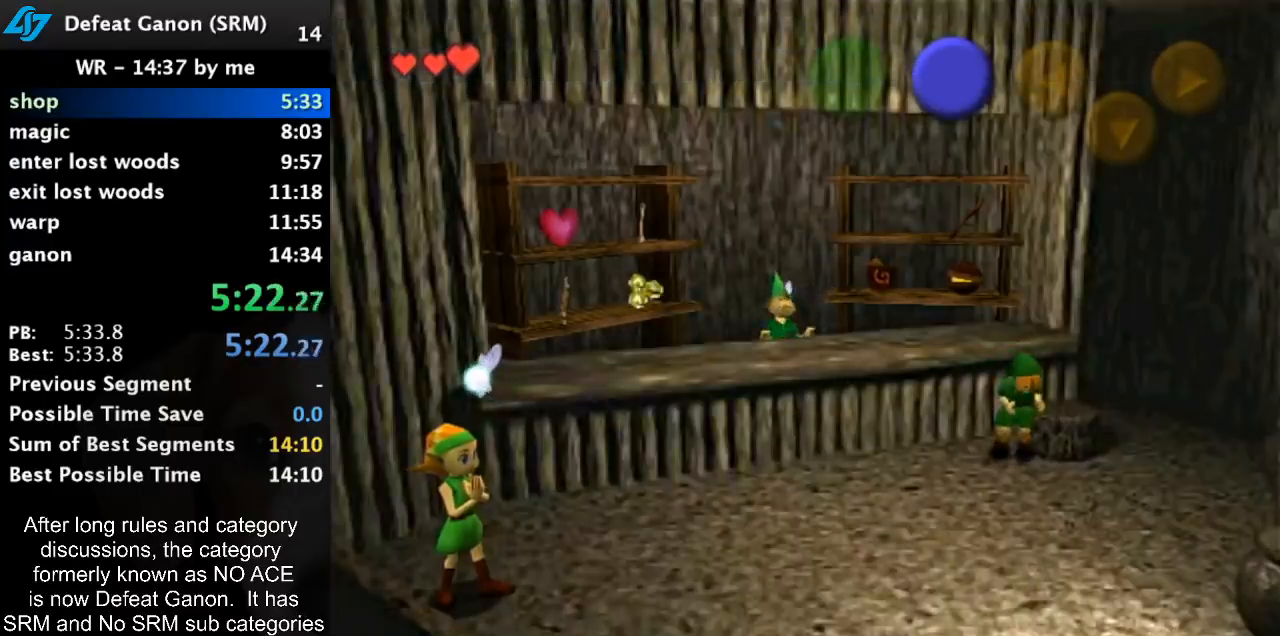
{"buttons": [], "left_stick": "center", "right_stick": "center", "events": []}
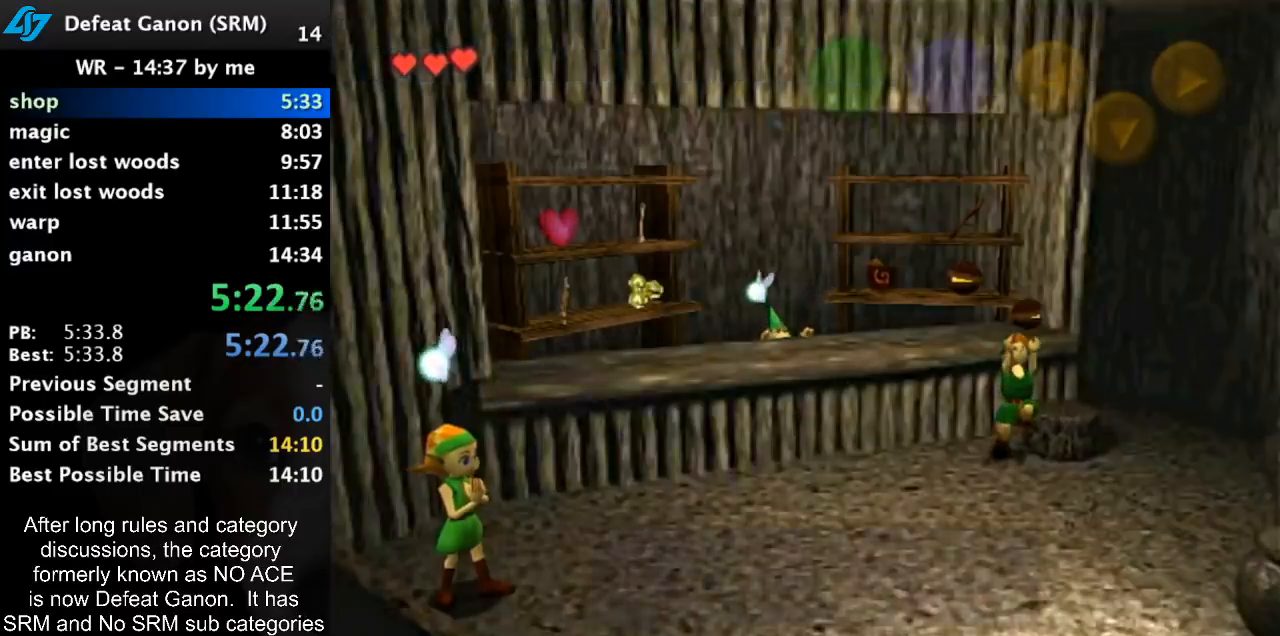
{"buttons": [], "left_stick": "center", "right_stick": "center", "events": []}
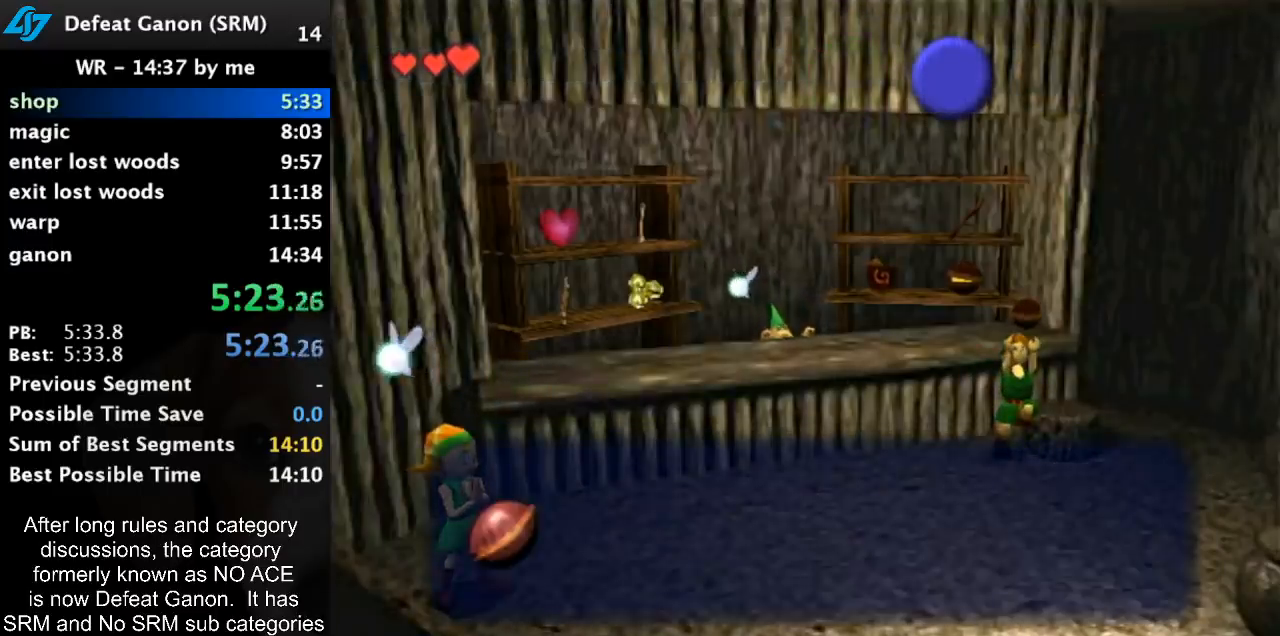
{"buttons": [], "left_stick": "center", "right_stick": "center", "events": []}
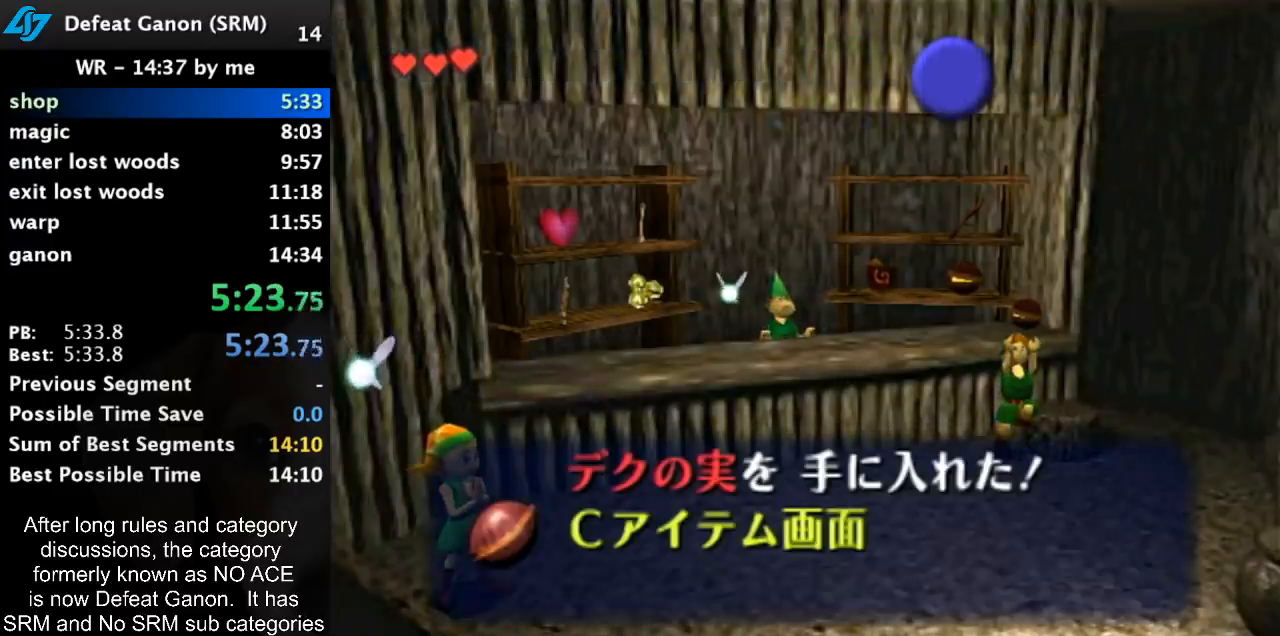
{"buttons": [], "left_stick": "center", "right_stick": "center", "events": []}
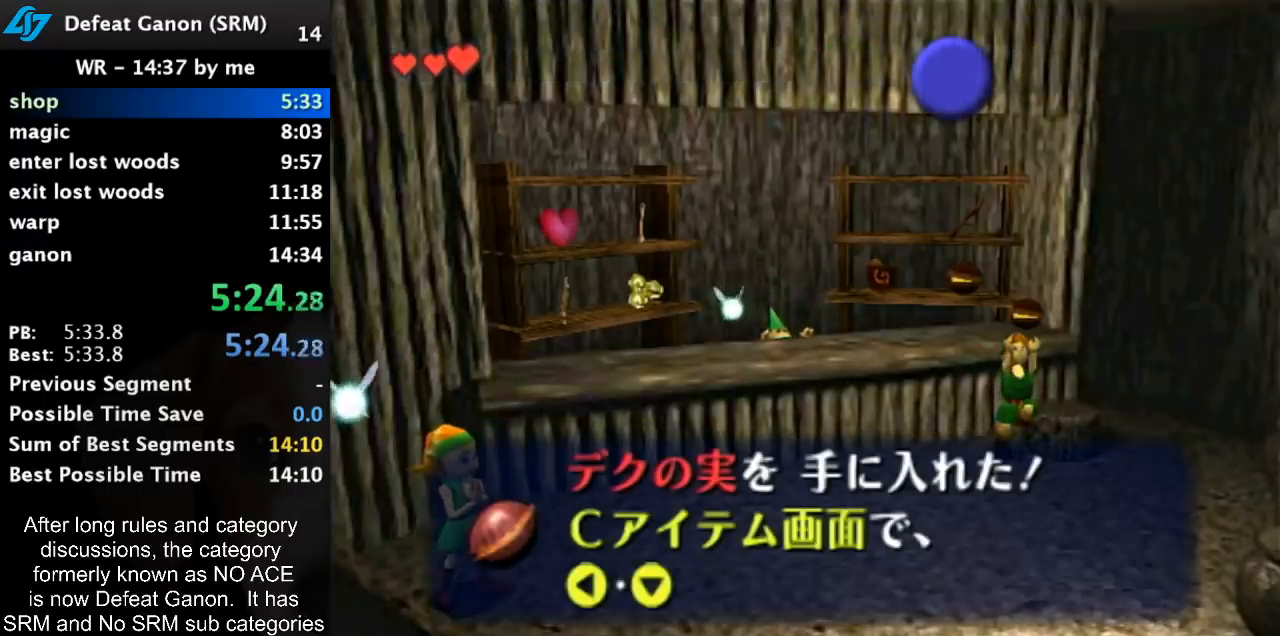
{"buttons": [], "left_stick": "center", "right_stick": "center", "events": [[200, "B", "down"], [267, "A", "down"], [300, "A", "up"], [333, "B", "up"], [383, "A", "down"], [383, "B", "down"], [433, "A", "up"], [483, "B", "up"]]}
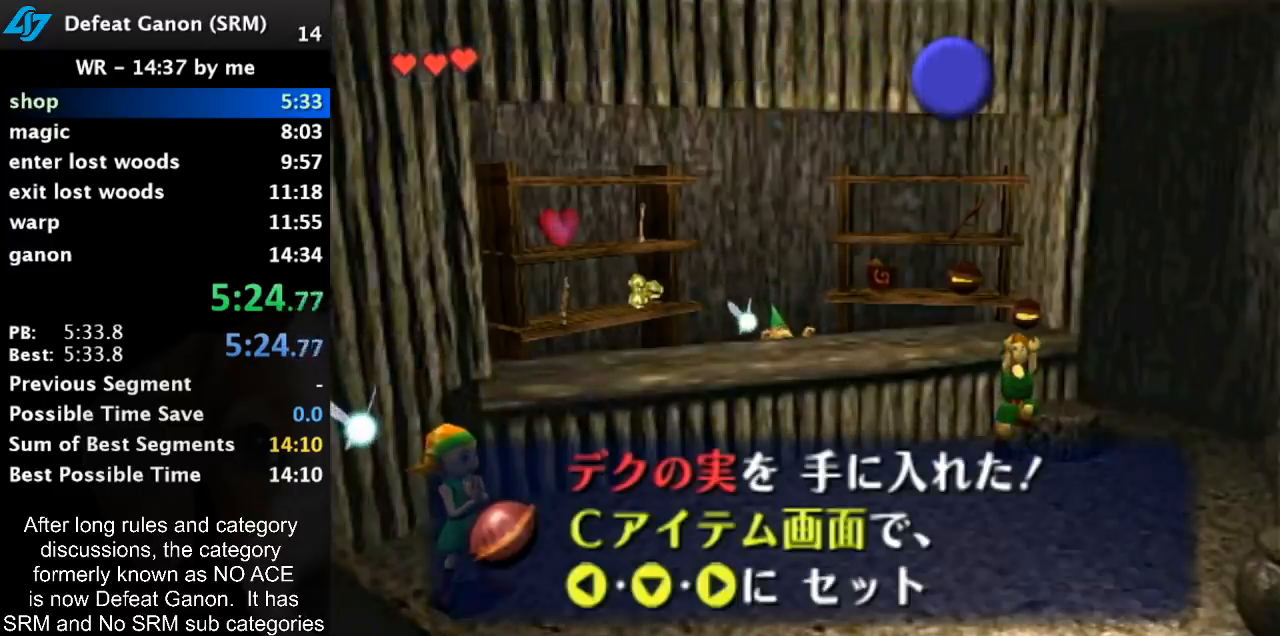
{"buttons": ["B"], "left_stick": "center", "right_stick": "center", "events": [[17, "A", "down"], [83, "A", "up"], [83, "B", "down"], [133, "A", "down"], [133, "B", "up"], [200, "A", "up"], [233, "B", "down"], [267, "A", "down"], [333, "A", "up"], [333, "B", "up"], [417, "A", "down"], [417, "B", "down"], [450, "A", "up"]]}
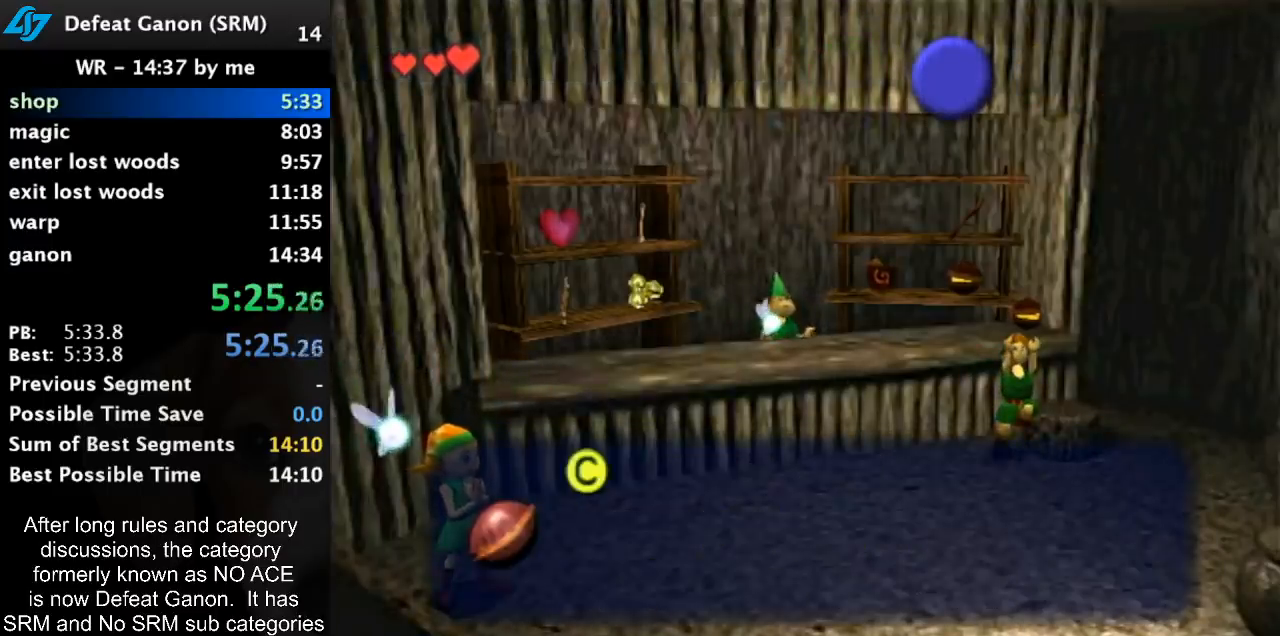
{"buttons": [], "left_stick": "center", "right_stick": "center", "events": [[17, "B", "up"], [50, "A", "down"], [83, "B", "down"], [117, "A", "up"], [167, "A", "down"], [200, "B", "up"], [233, "A", "up"], [300, "A", "down"], [300, "B", "down"], [367, "A", "up"], [450, "B", "up"]]}
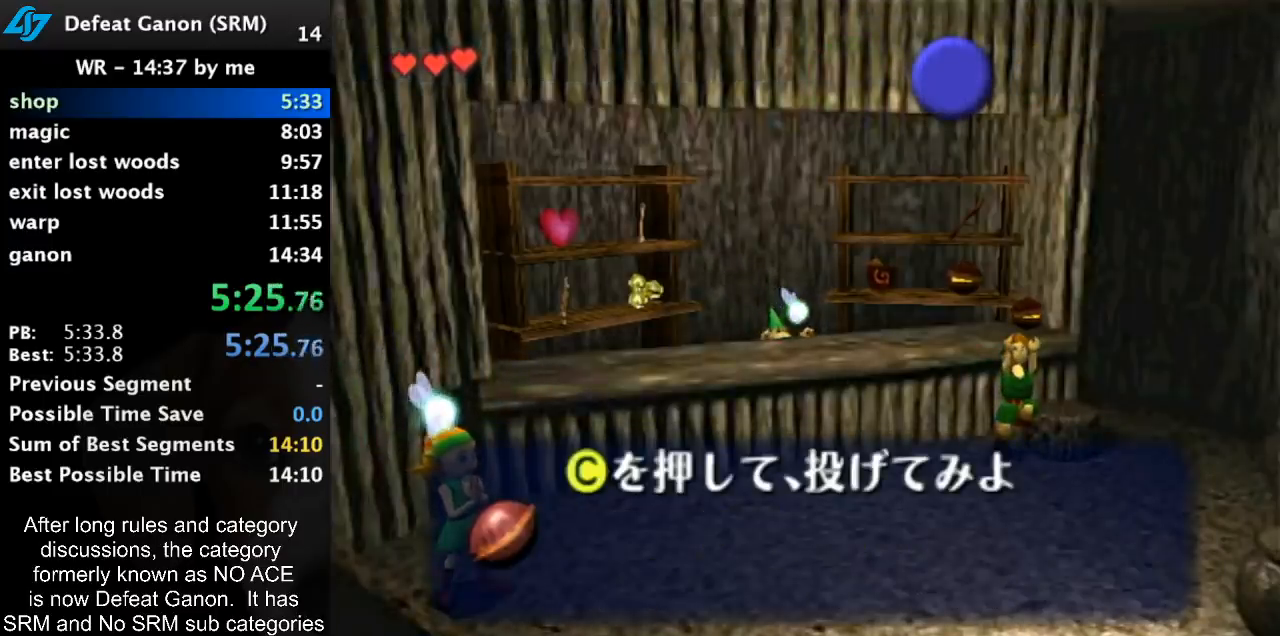
{"buttons": [], "left_stick": "center", "right_stick": "center", "events": []}
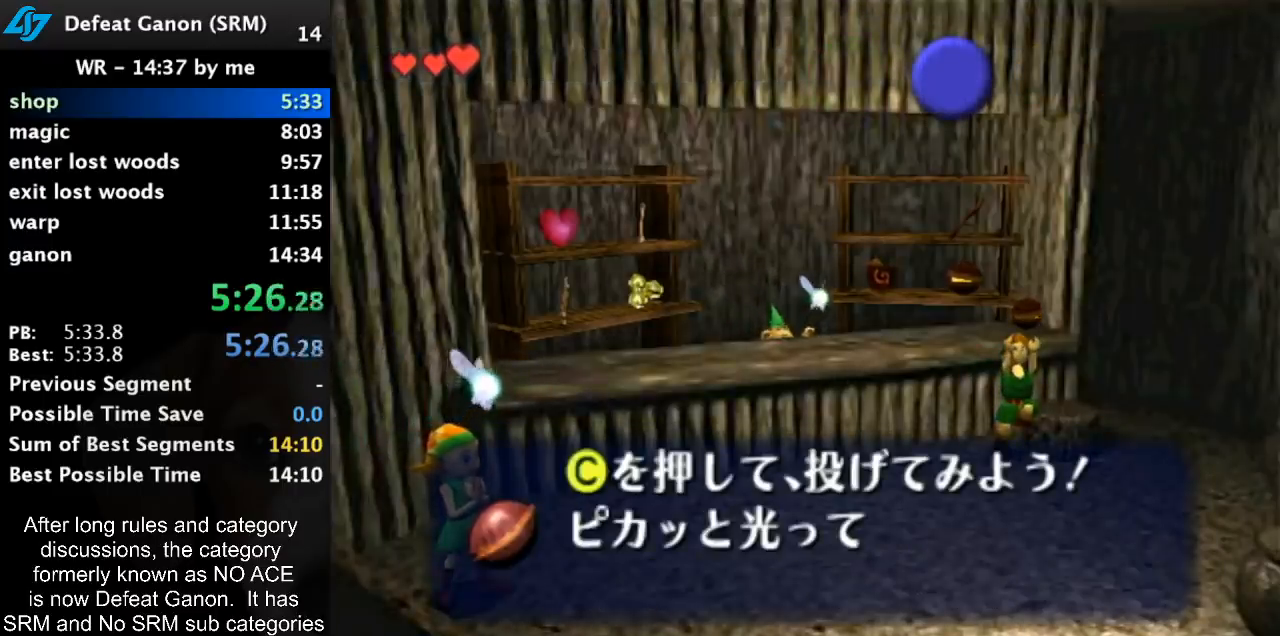
{"buttons": [], "left_stick": "center", "right_stick": "center", "events": []}
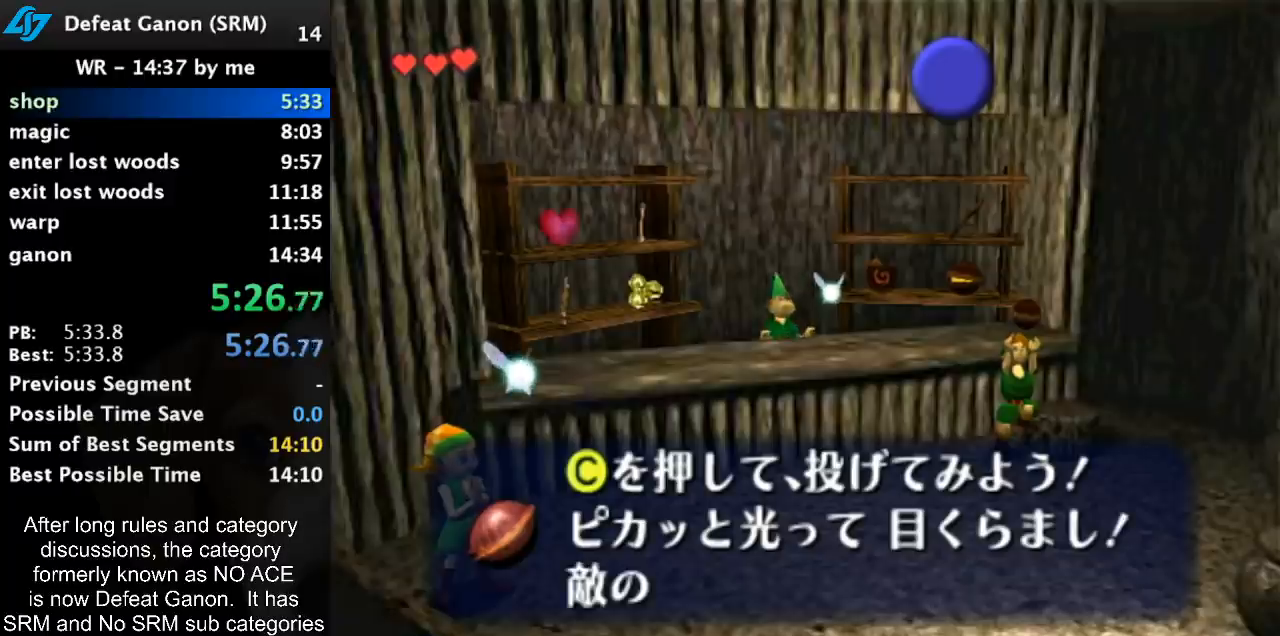
{"buttons": ["B"], "left_stick": "center", "right_stick": "center", "events": [[483, "B", "down"]]}
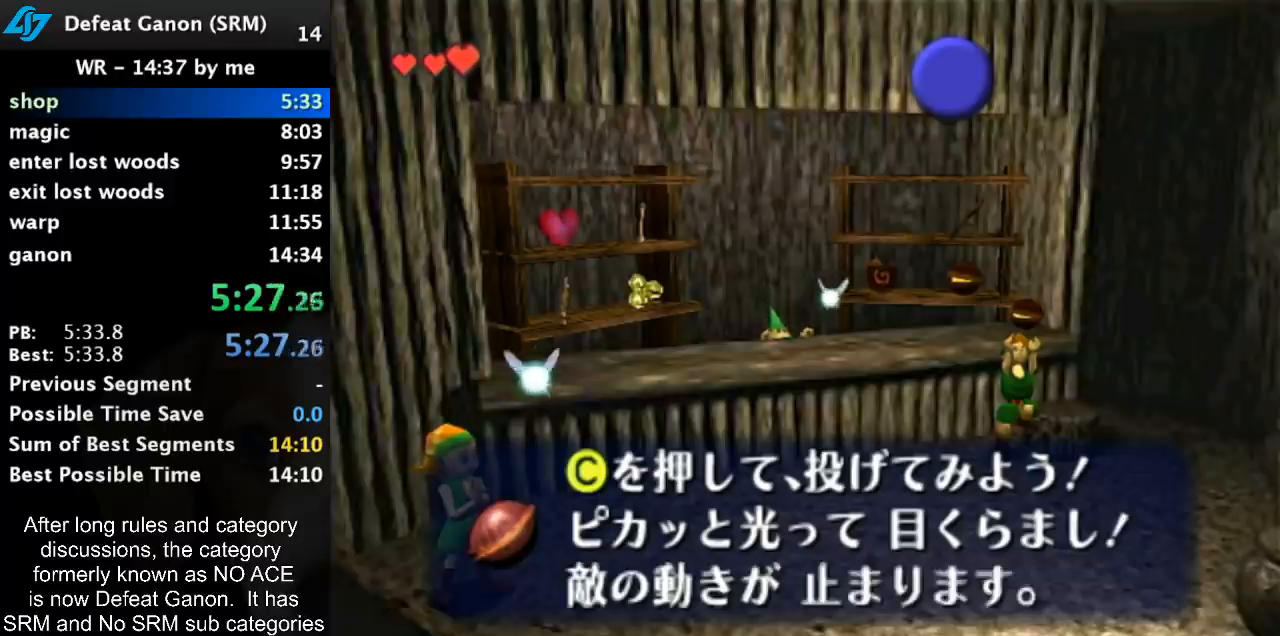
{"buttons": [], "left_stick": "down", "right_stick": "center", "events": [[17, "A", "down"], [83, "A", "up"], [83, "B", "up"], [117, "left_stick", "down"], [133, "A", "down"], [133, "B", "down"], [200, "A", "up"], [200, "B", "up"], [283, "A", "down"], [283, "B", "down"], [317, "A", "up"], [333, "B", "up"], [400, "B", "down"], [500, "B", "up"]]}
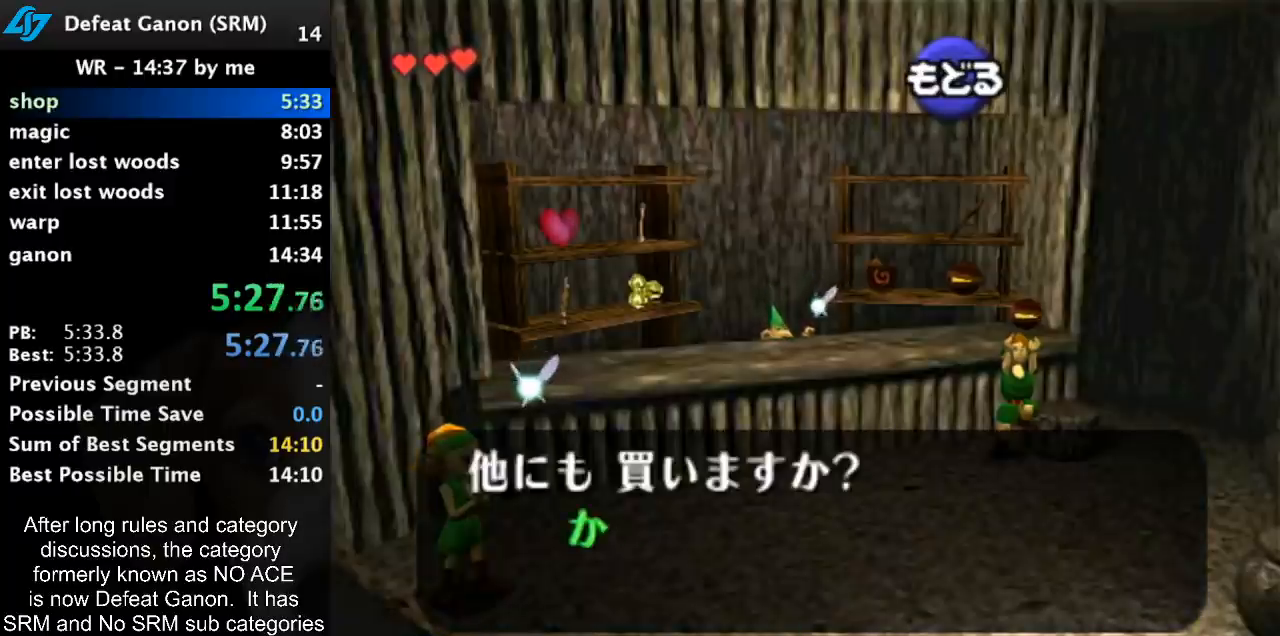
{"buttons": [], "left_stick": "down", "right_stick": "center", "events": [[33, "B", "down"], [83, "B", "up"], [167, "B", "down"], [250, "B", "up"], [317, "B", "down"], [350, "B", "up"], [433, "B", "down"], [467, "B", "up"]]}